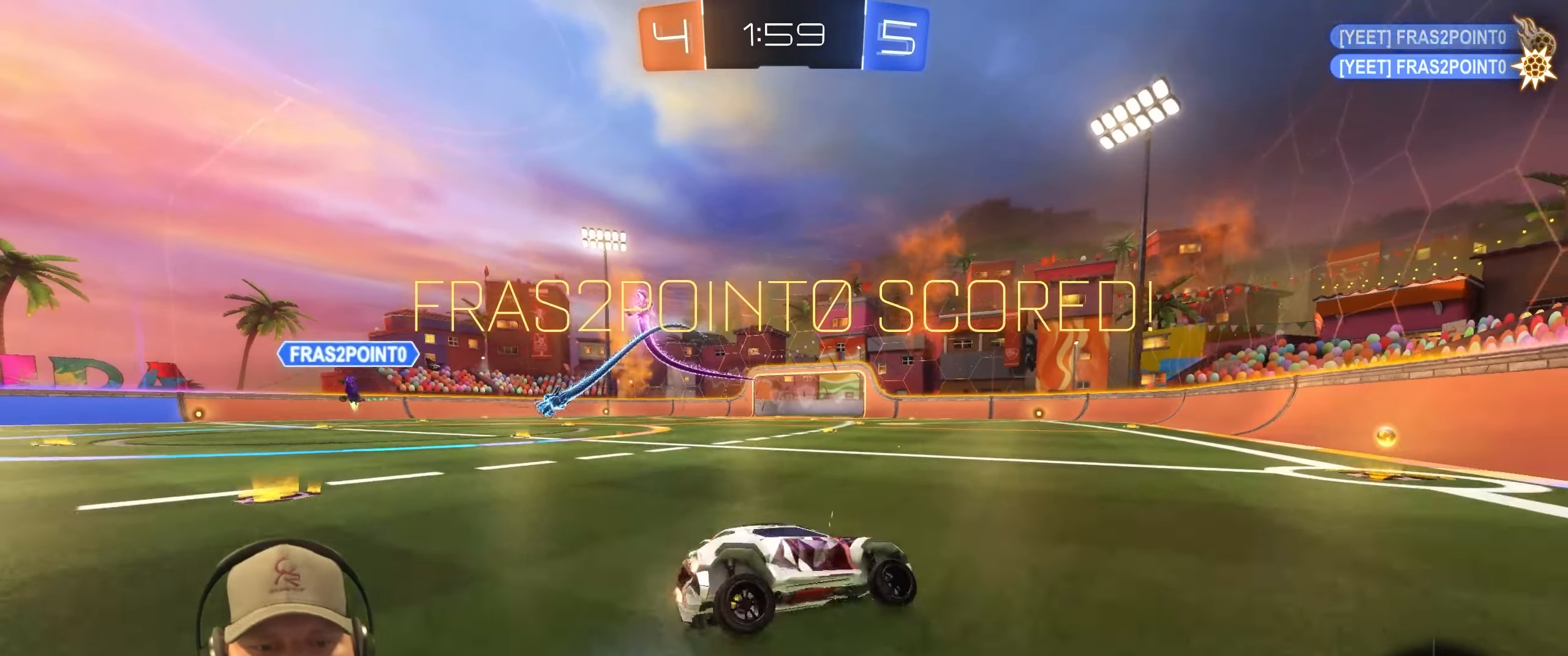
Gameplay with a controller (PlayStation layout); each line is a JSON object with the inputs held at the frame after it. "events" lists button and stick changes between this image and that frame as [ms after this image, input, new state], when the widget could be followed in between.
{"buttons": [], "left_stick": "center", "right_stick": "center", "events": []}
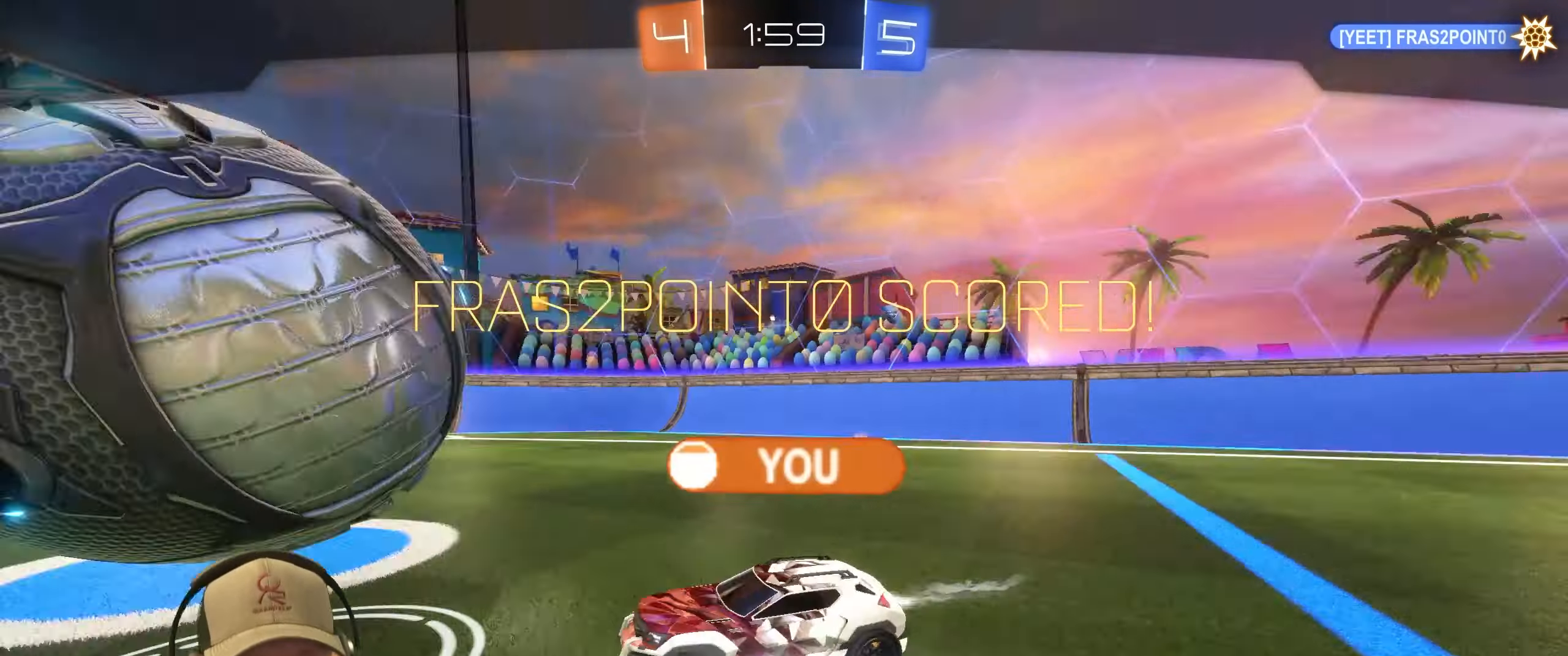
{"buttons": [], "left_stick": "center", "right_stick": "center", "events": []}
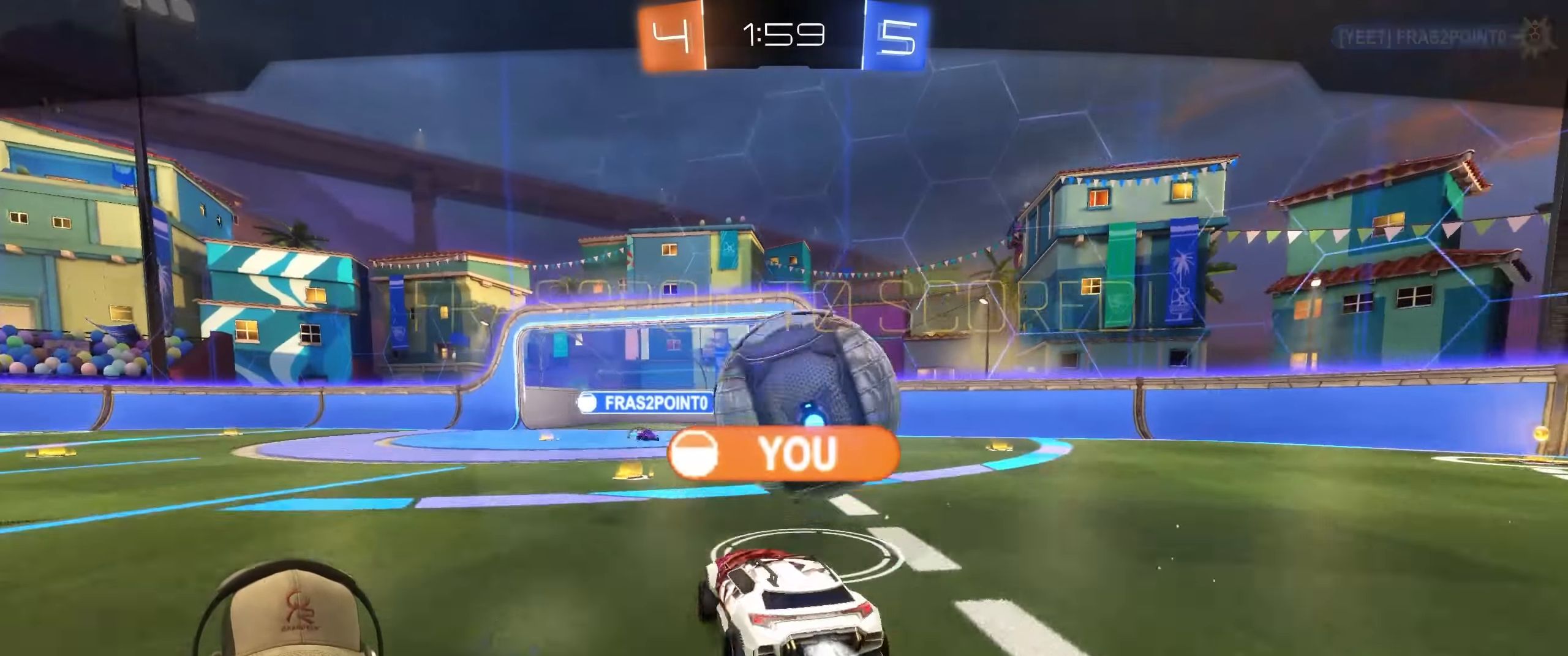
{"buttons": [], "left_stick": "center", "right_stick": "center", "events": []}
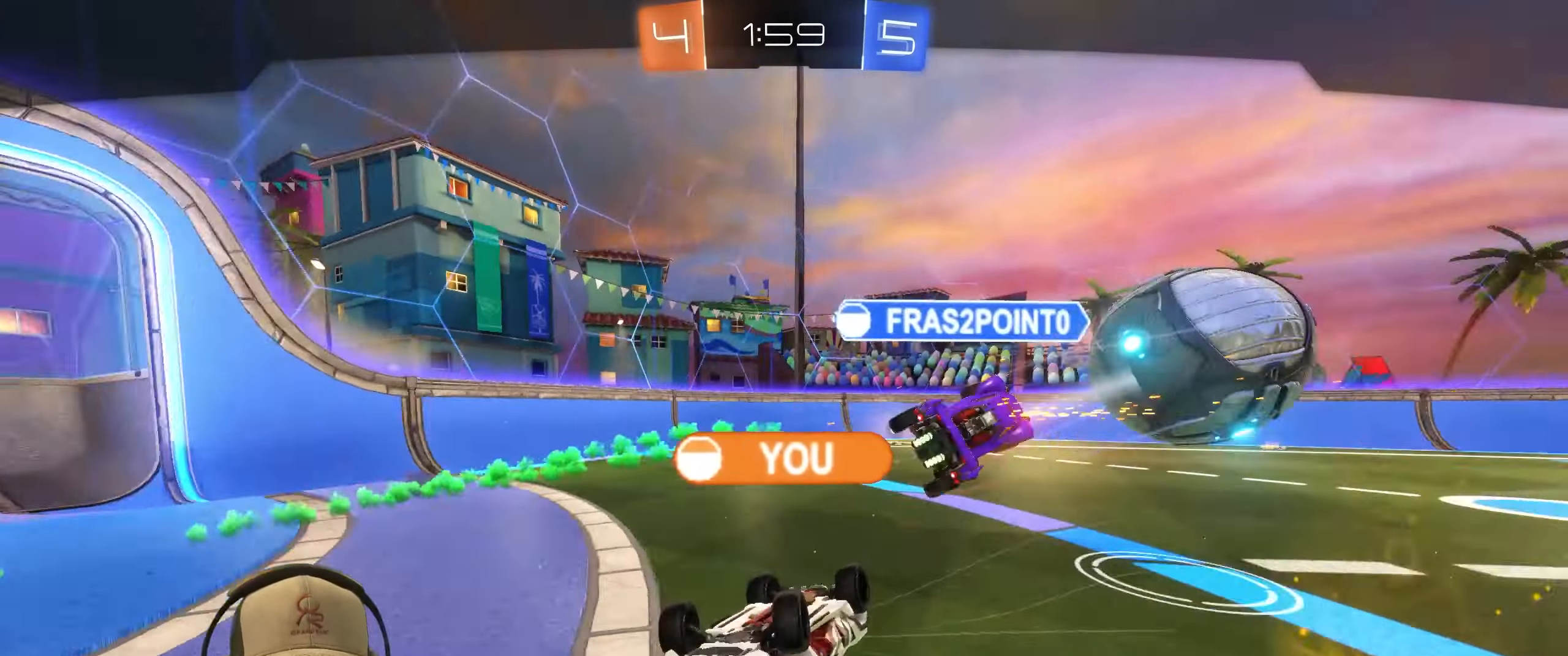
{"buttons": [], "left_stick": "center", "right_stick": "center", "events": []}
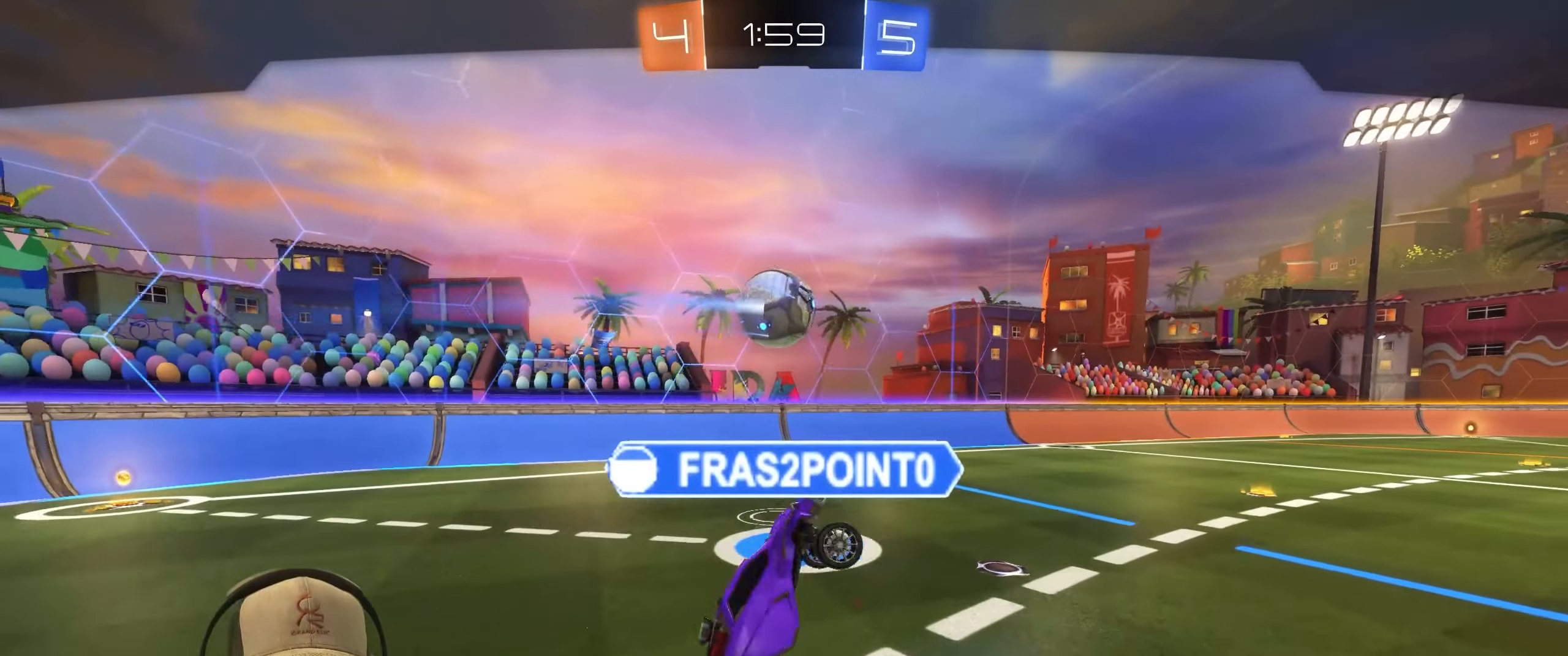
{"buttons": [], "left_stick": "center", "right_stick": "center", "events": [[300, "CROSS", "down"], [433, "CROSS", "up"]]}
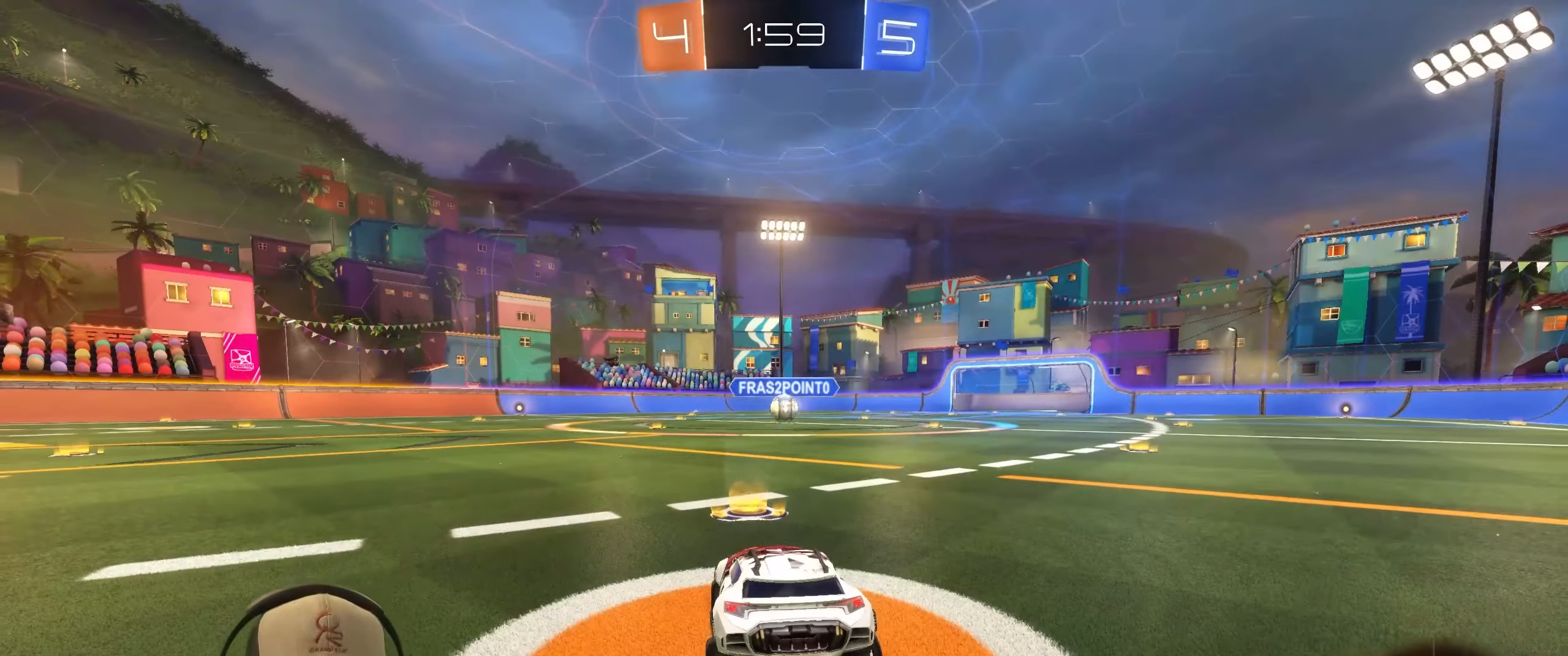
{"buttons": [], "left_stick": "center", "right_stick": "center", "events": []}
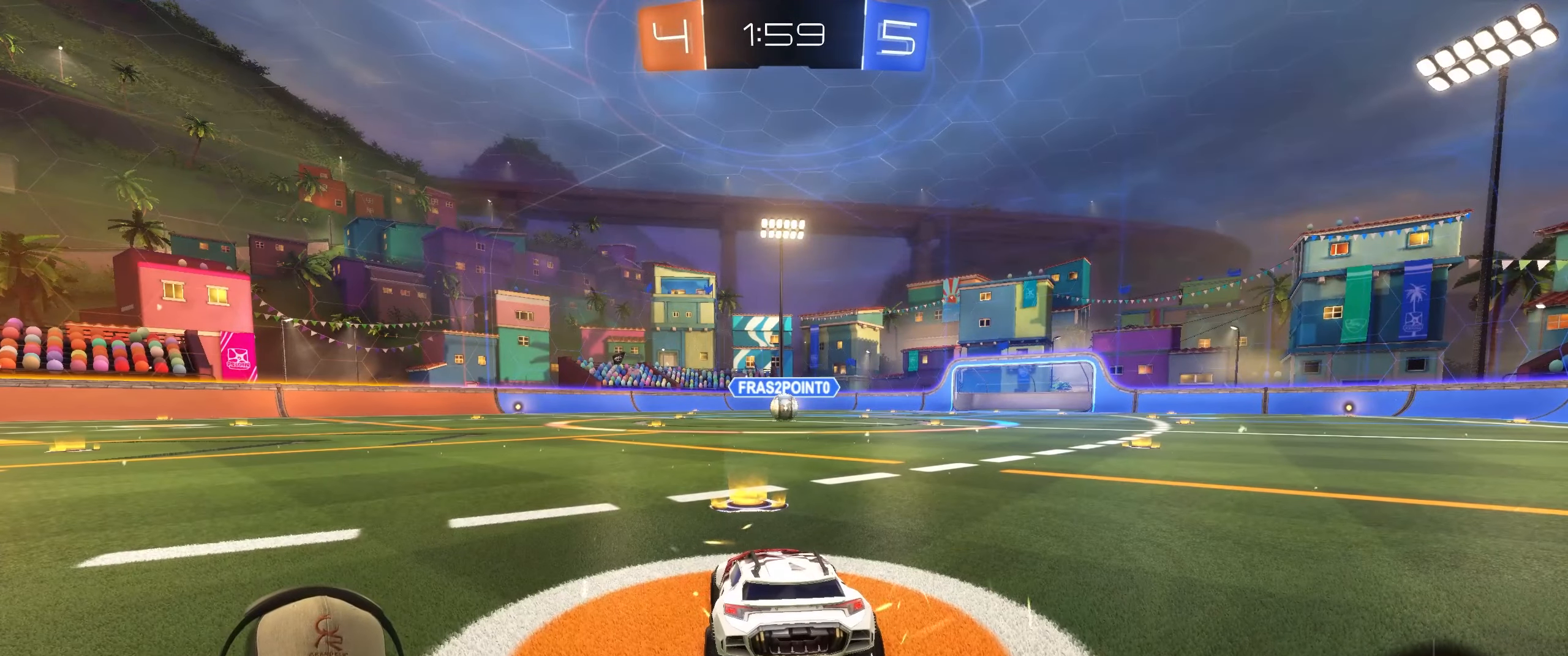
{"buttons": ["R2"], "left_stick": "center", "right_stick": "center", "events": [[100, "R2", "down"], [233, "left_stick", "right"], [417, "left_stick", "center"]]}
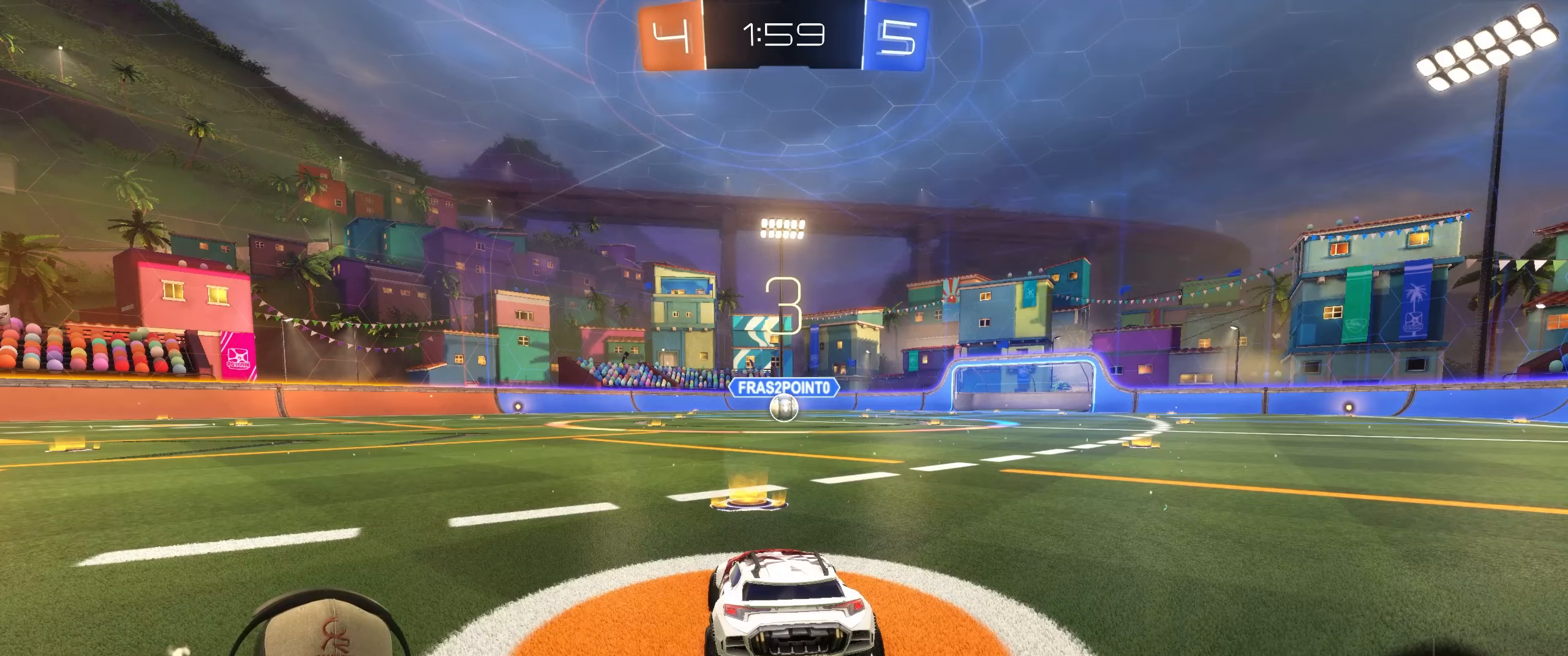
{"buttons": ["R1", "R2"], "left_stick": "center", "right_stick": "center", "events": [[450, "R1", "down"]]}
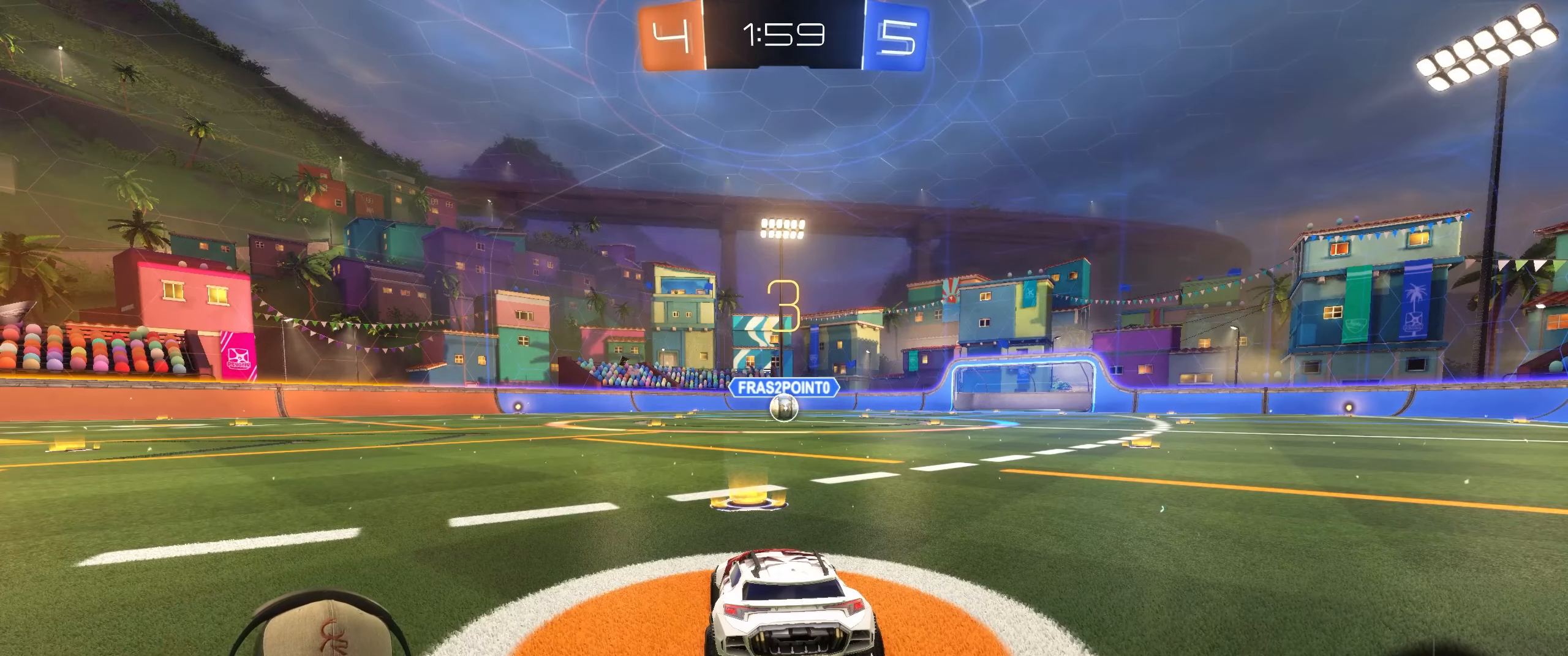
{"buttons": ["R1", "R2"], "left_stick": "center", "right_stick": "center", "events": [[67, "left_stick", "right"], [283, "left_stick", "center"]]}
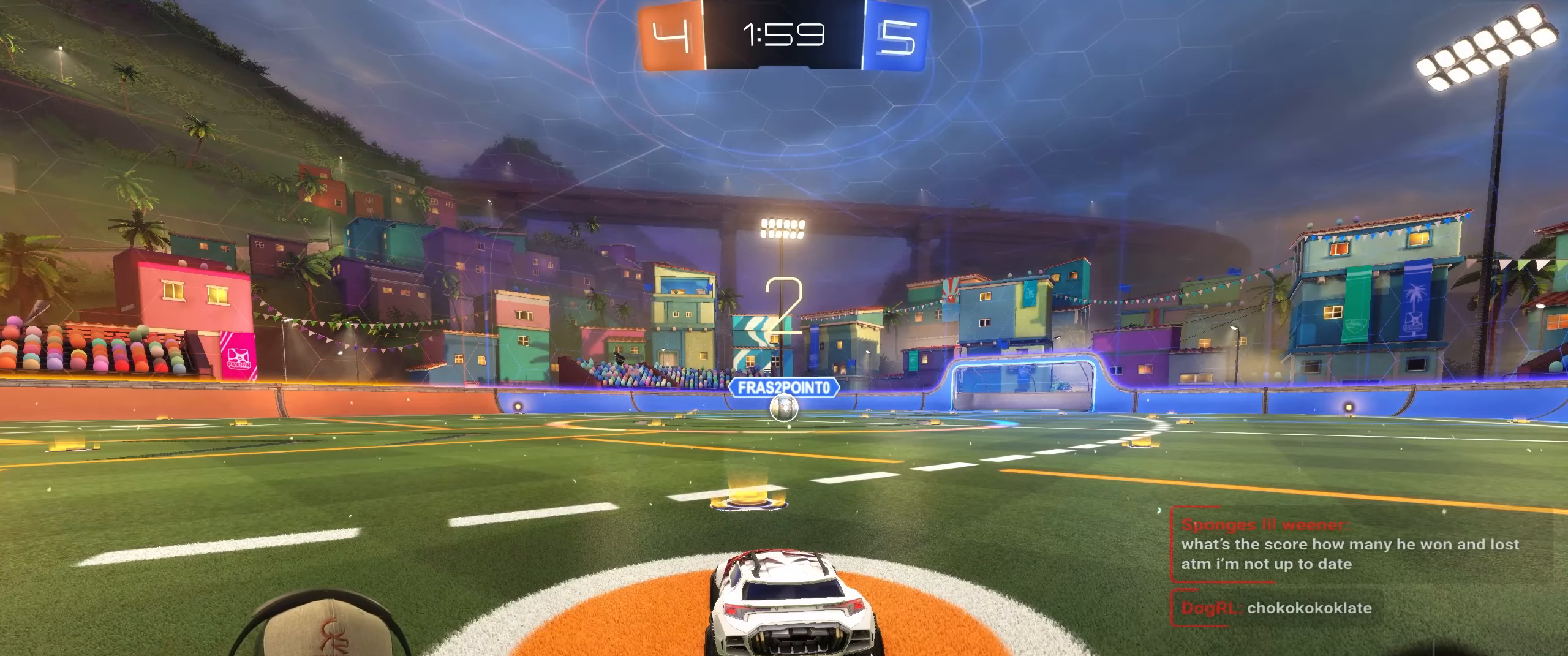
{"buttons": ["R1", "R2"], "left_stick": "center", "right_stick": "center", "events": [[117, "left_stick", "right"], [283, "left_stick", "center"]]}
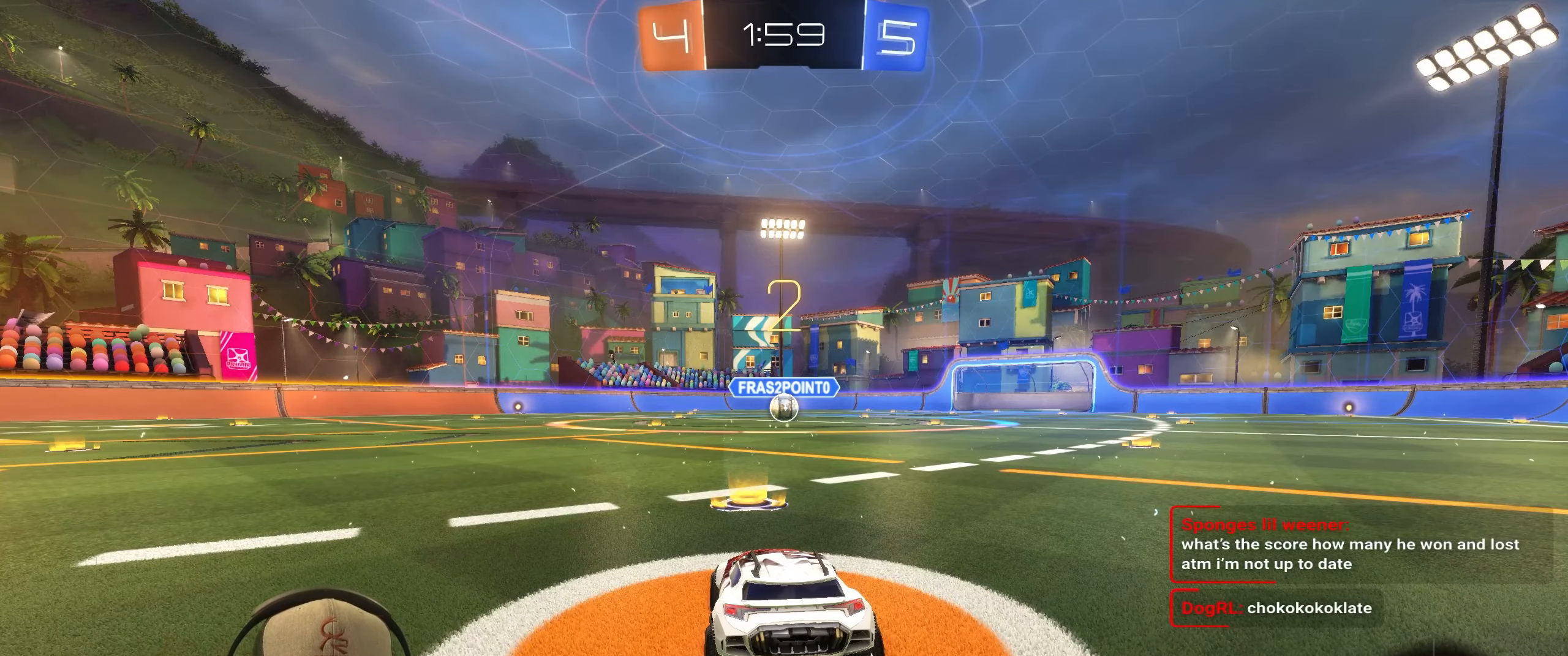
{"buttons": ["R1", "R2"], "left_stick": "center", "right_stick": "center", "events": [[217, "left_stick", "right"], [400, "left_stick", "center"]]}
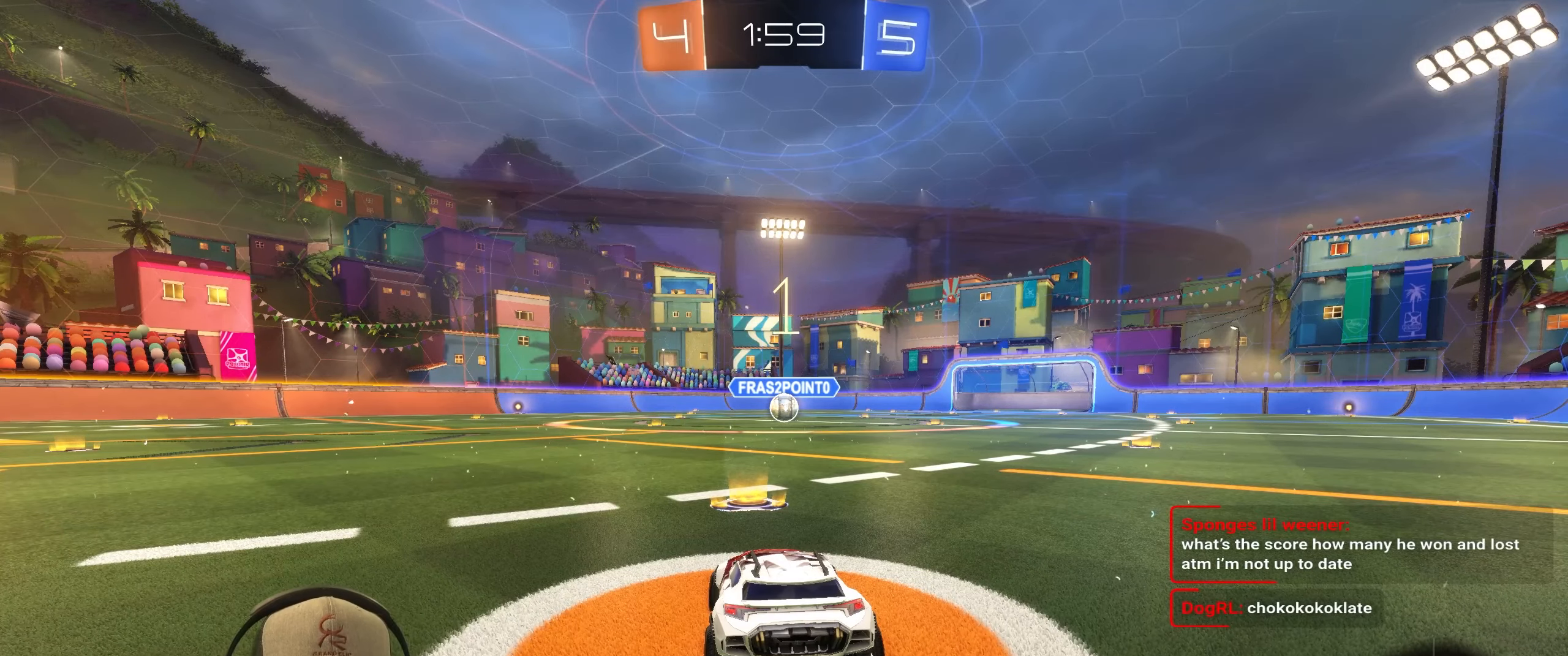
{"buttons": ["R1", "R2"], "left_stick": "center", "right_stick": "center", "events": [[250, "left_stick", "right"], [417, "left_stick", "center"]]}
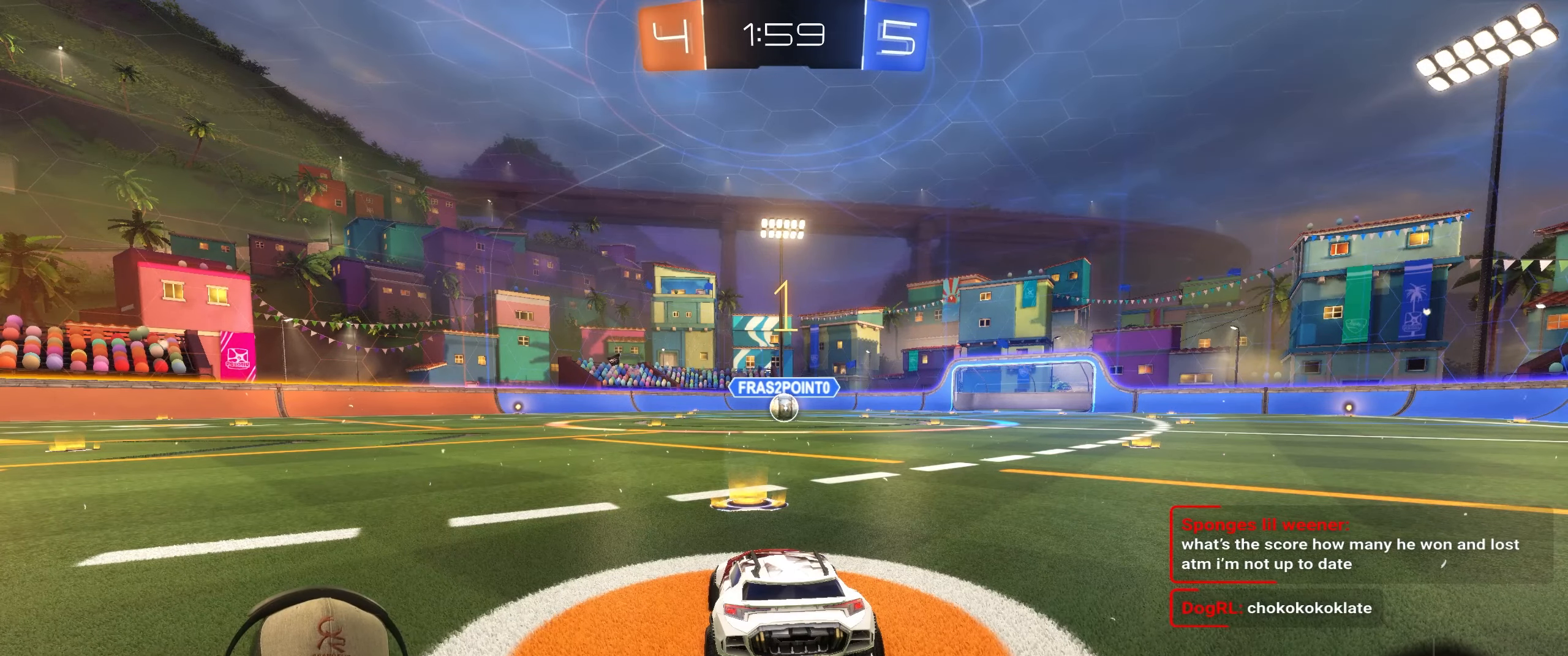
{"buttons": ["R1", "R2"], "left_stick": "center", "right_stick": "center", "events": []}
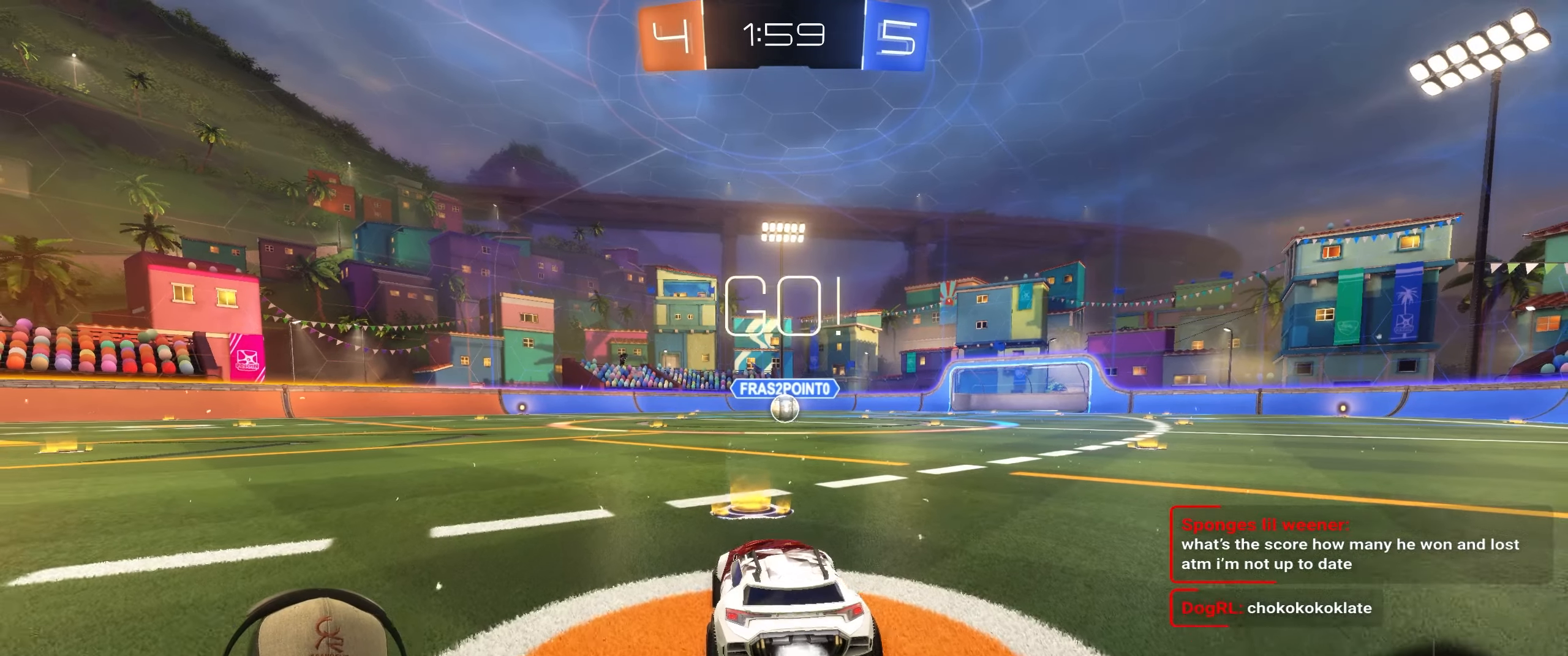
{"buttons": ["L1", "R1", "R2"], "left_stick": "down-right", "right_stick": "center", "events": [[133, "left_stick", "up-left"], [167, "CROSS", "down"], [167, "L1", "down"], [233, "CROSS", "up"], [267, "left_stick", "up-right"], [300, "CROSS", "down"], [350, "left_stick", "down-right"], [367, "CROSS", "up"]]}
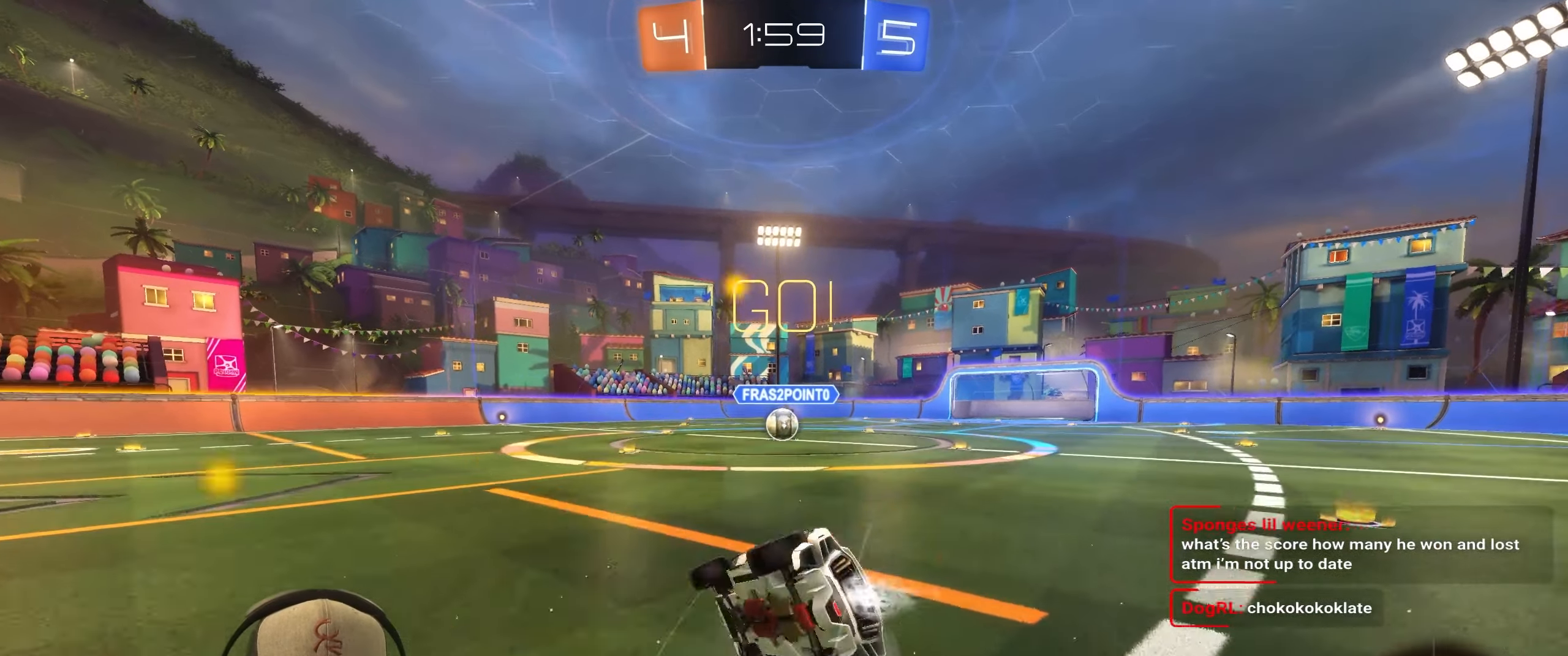
{"buttons": ["R1", "R2"], "left_stick": "down-right", "right_stick": "center", "events": [[400, "L1", "up"]]}
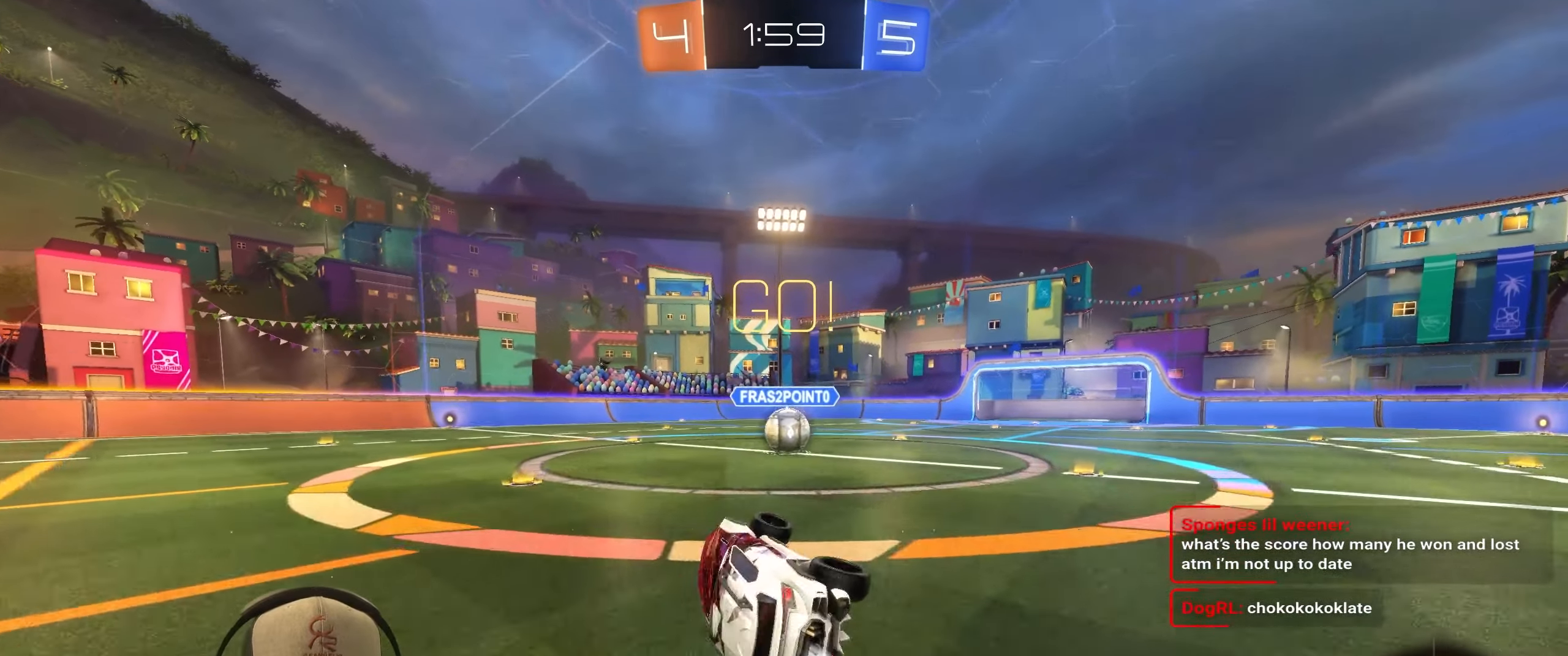
{"buttons": ["R1"], "left_stick": "right", "right_stick": "center", "events": [[33, "left_stick", "center"], [150, "R2", "up"], [267, "left_stick", "right"]]}
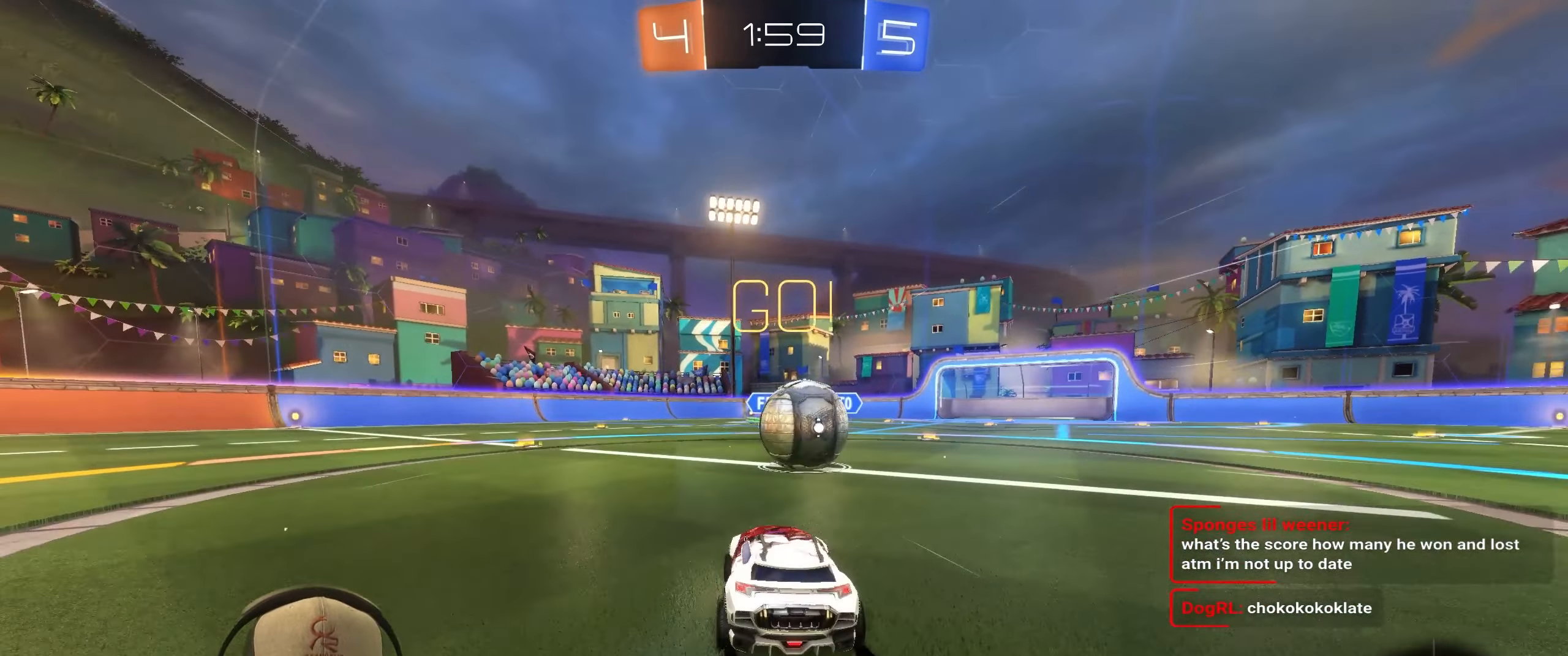
{"buttons": ["L1"], "left_stick": "left", "right_stick": "center", "events": [[67, "CROSS", "down"], [67, "left_stick", "center"], [150, "CROSS", "up"], [150, "left_stick", "up-right"], [200, "left_stick", "up"], [217, "CROSS", "down"], [217, "L1", "down"], [367, "CROSS", "up"], [367, "left_stick", "left"], [383, "R1", "up"]]}
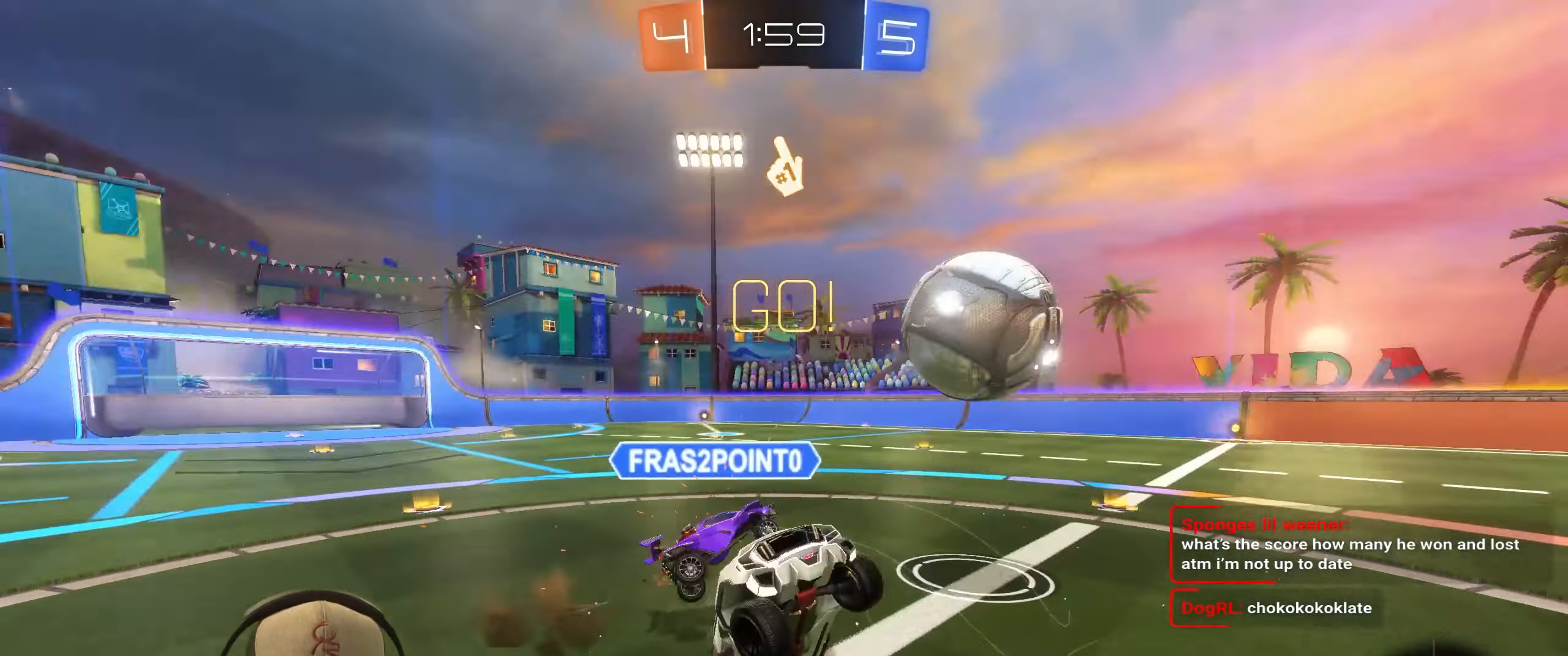
{"buttons": ["L1"], "left_stick": "right", "right_stick": "center", "events": [[167, "left_stick", "up-left"], [267, "left_stick", "up"], [450, "left_stick", "right"]]}
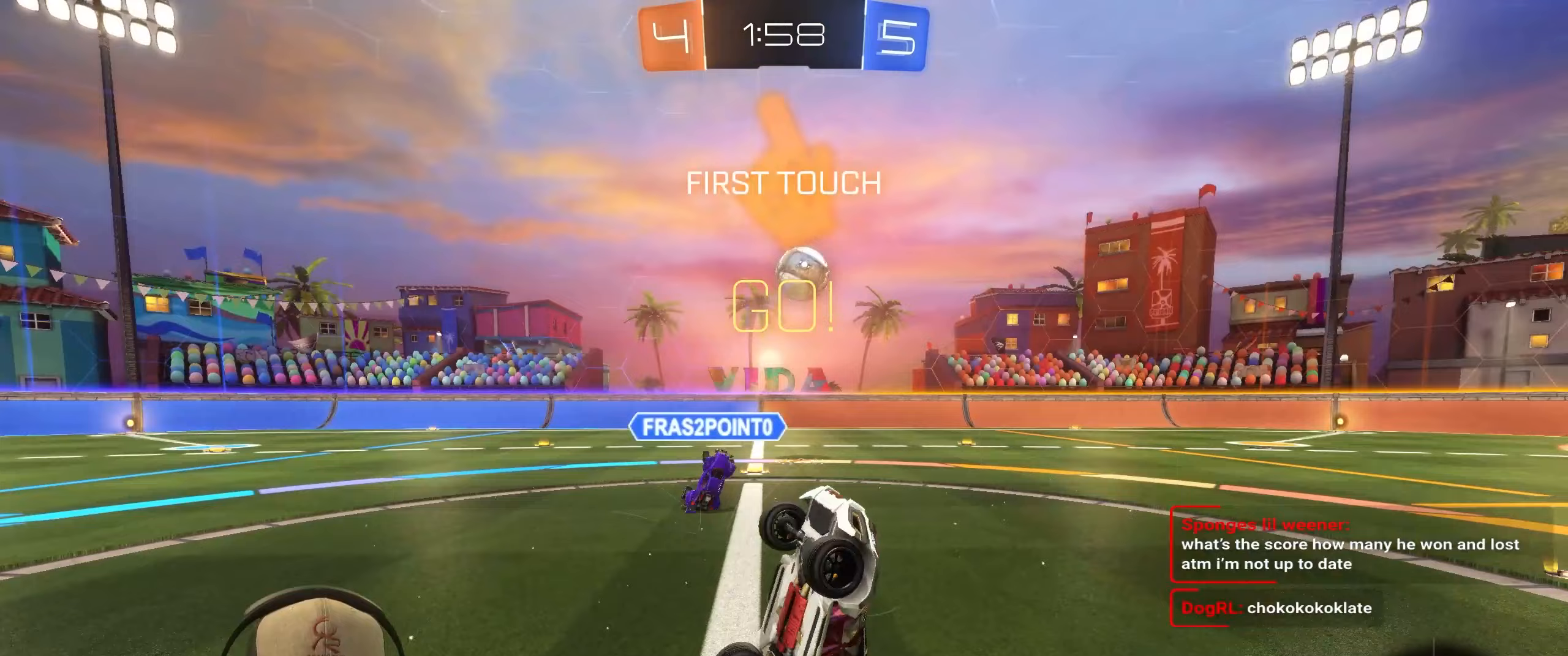
{"buttons": ["R2"], "left_stick": "left", "right_stick": "center", "events": [[50, "left_stick", "down-right"], [133, "L1", "up"], [317, "left_stick", "down-left"], [383, "left_stick", "left"], [433, "R2", "down"]]}
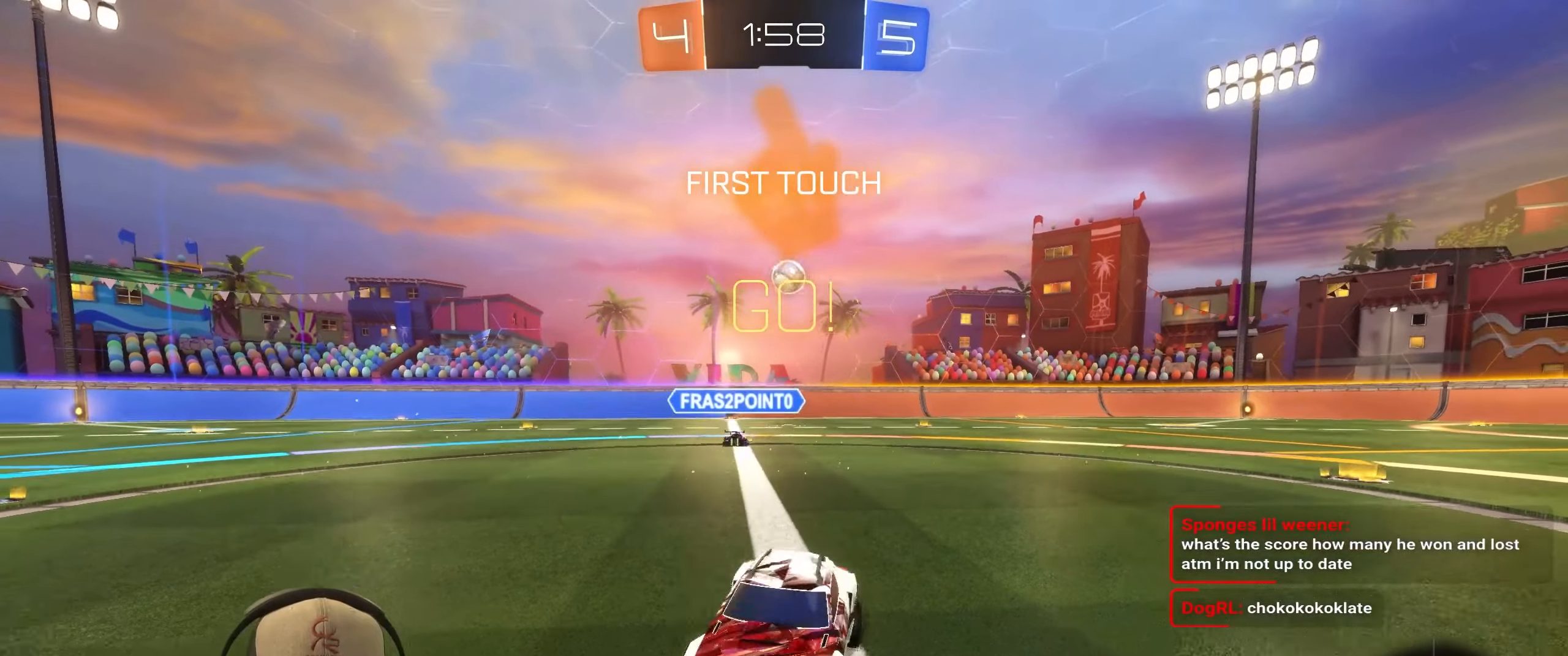
{"buttons": ["R2"], "left_stick": "left", "right_stick": "center", "events": []}
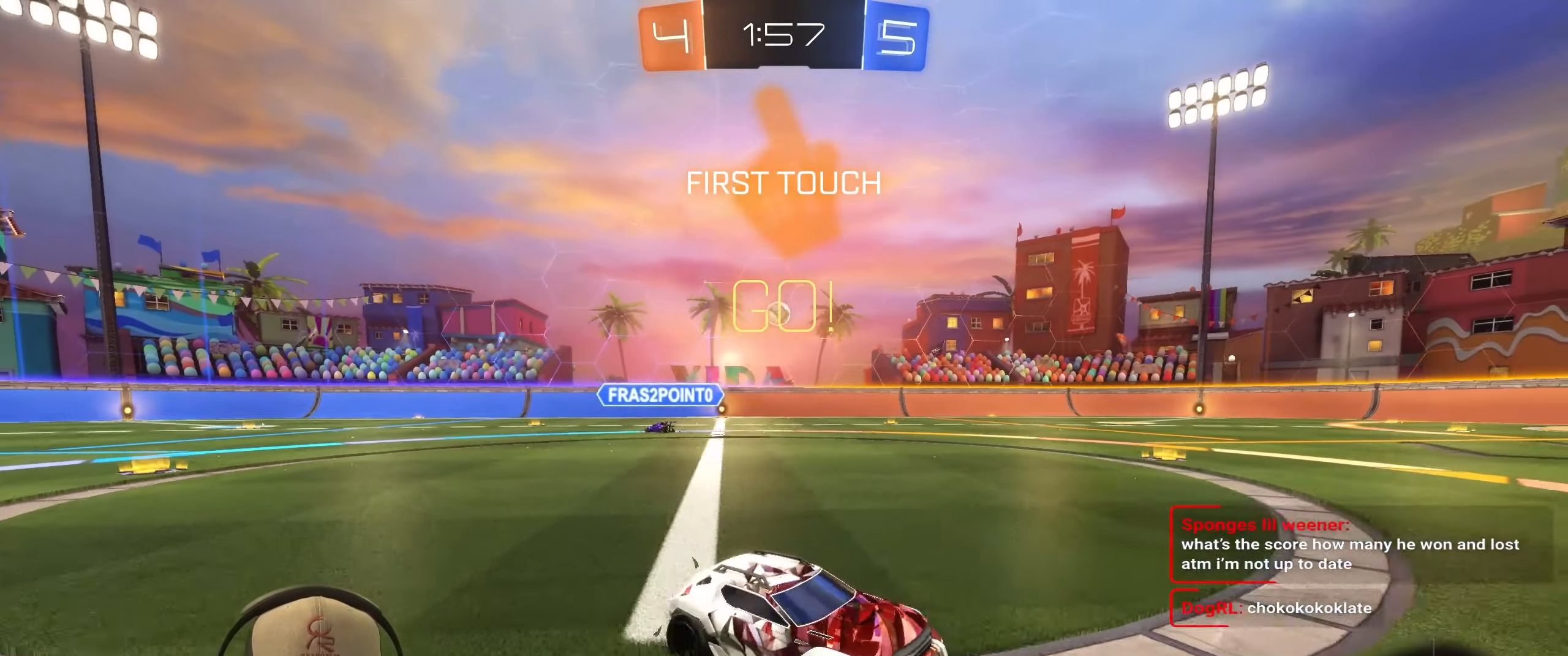
{"buttons": ["R2"], "left_stick": "left", "right_stick": "center", "events": []}
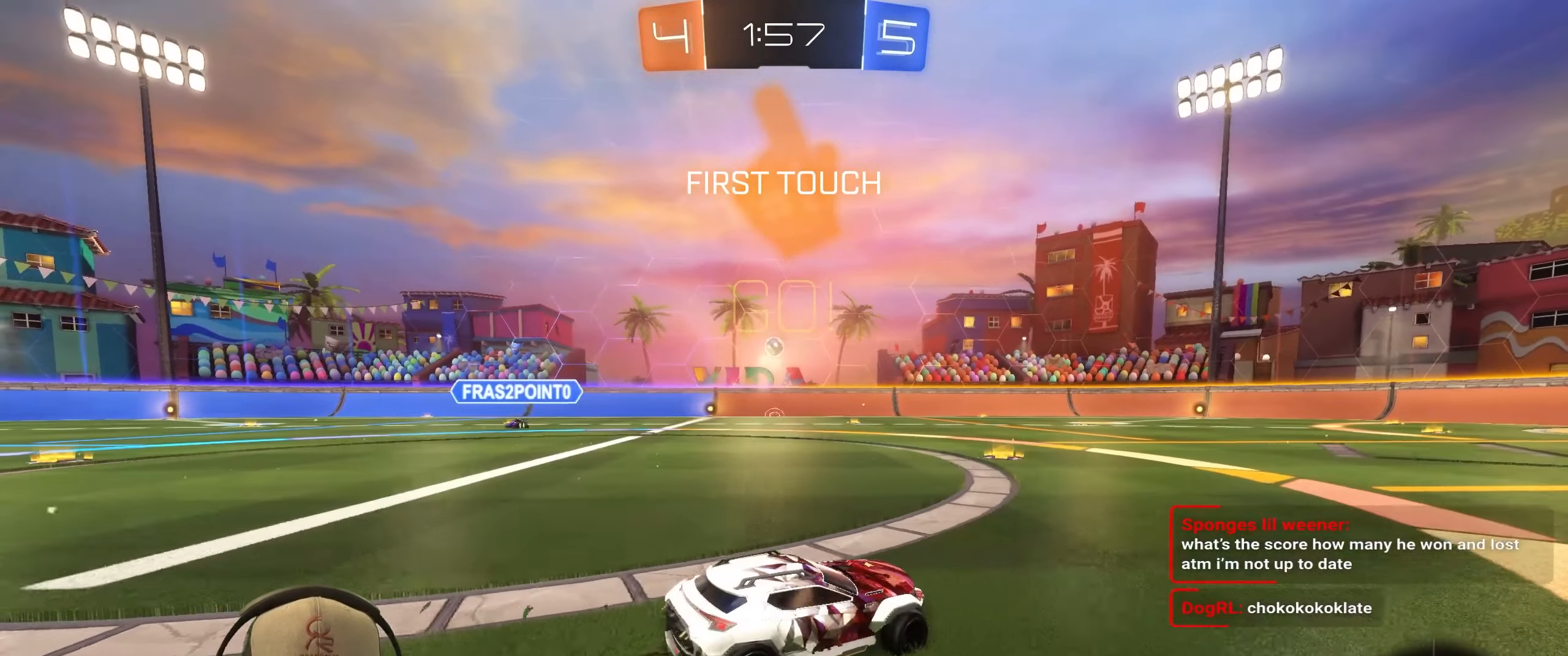
{"buttons": ["R2"], "left_stick": "center", "right_stick": "center", "events": [[167, "left_stick", "up-left"], [333, "left_stick", "center"]]}
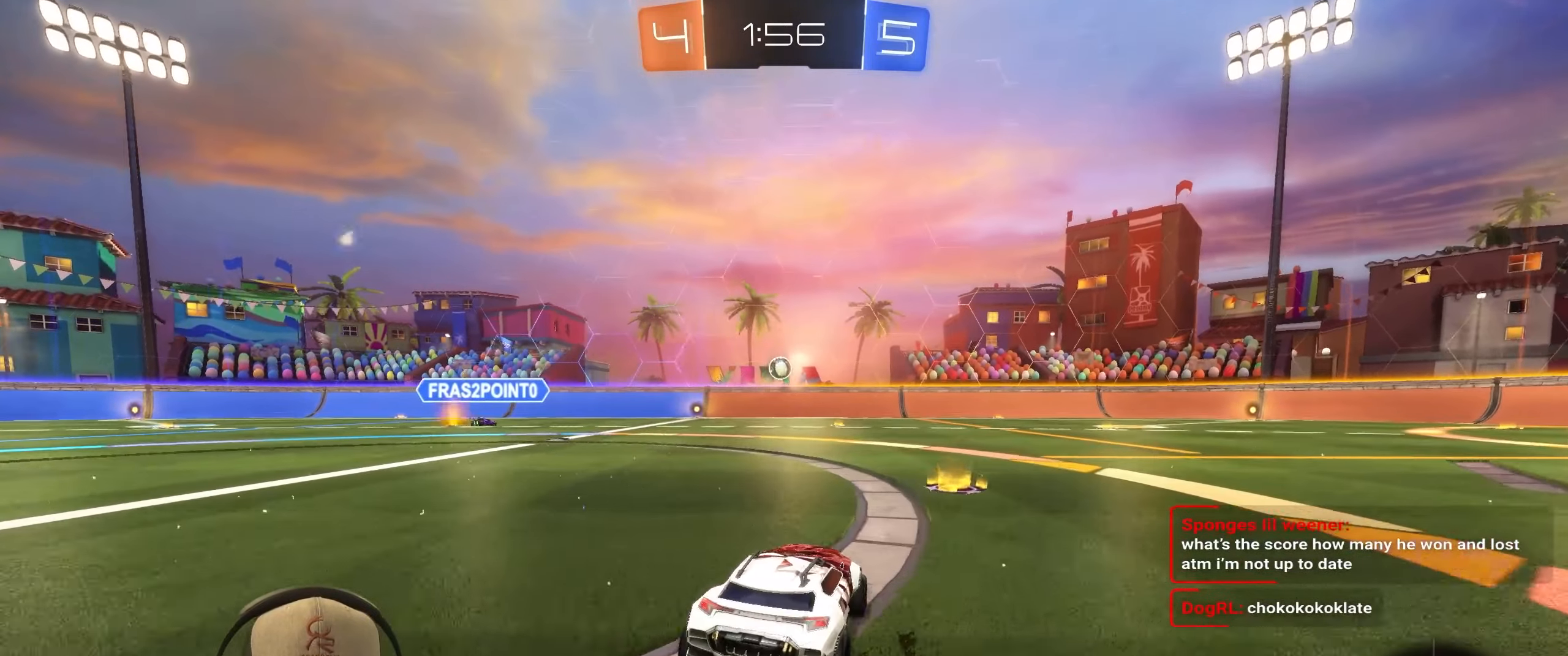
{"buttons": ["L1", "R2"], "left_stick": "center", "right_stick": "center", "events": [[17, "left_stick", "up-right"], [367, "left_stick", "right"], [467, "left_stick", "center"], [500, "L1", "down"]]}
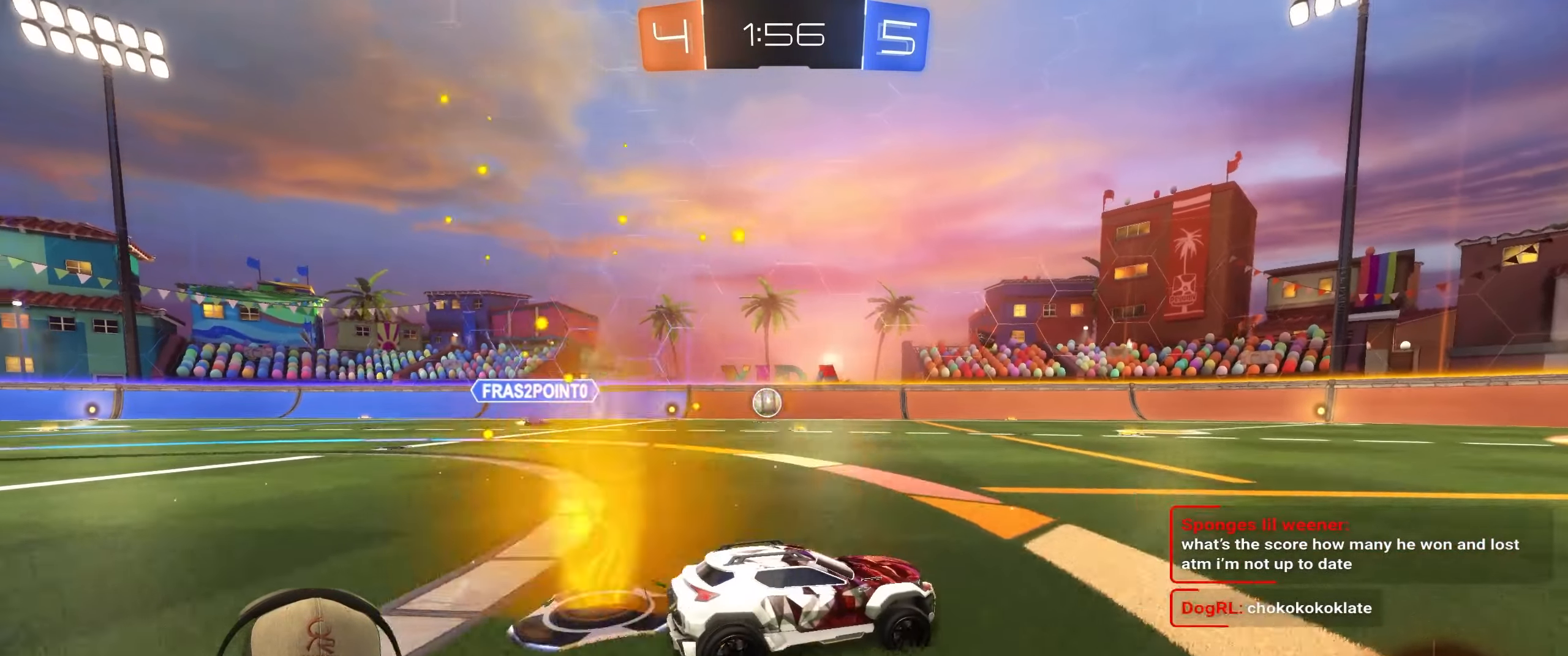
{"buttons": ["L1", "R2"], "left_stick": "down-right", "right_stick": "center", "events": [[17, "left_stick", "up-left"], [33, "CROSS", "down"], [100, "left_stick", "up-right"], [117, "CROSS", "up"], [167, "CROSS", "down"], [250, "left_stick", "down-right"], [283, "CROSS", "up"]]}
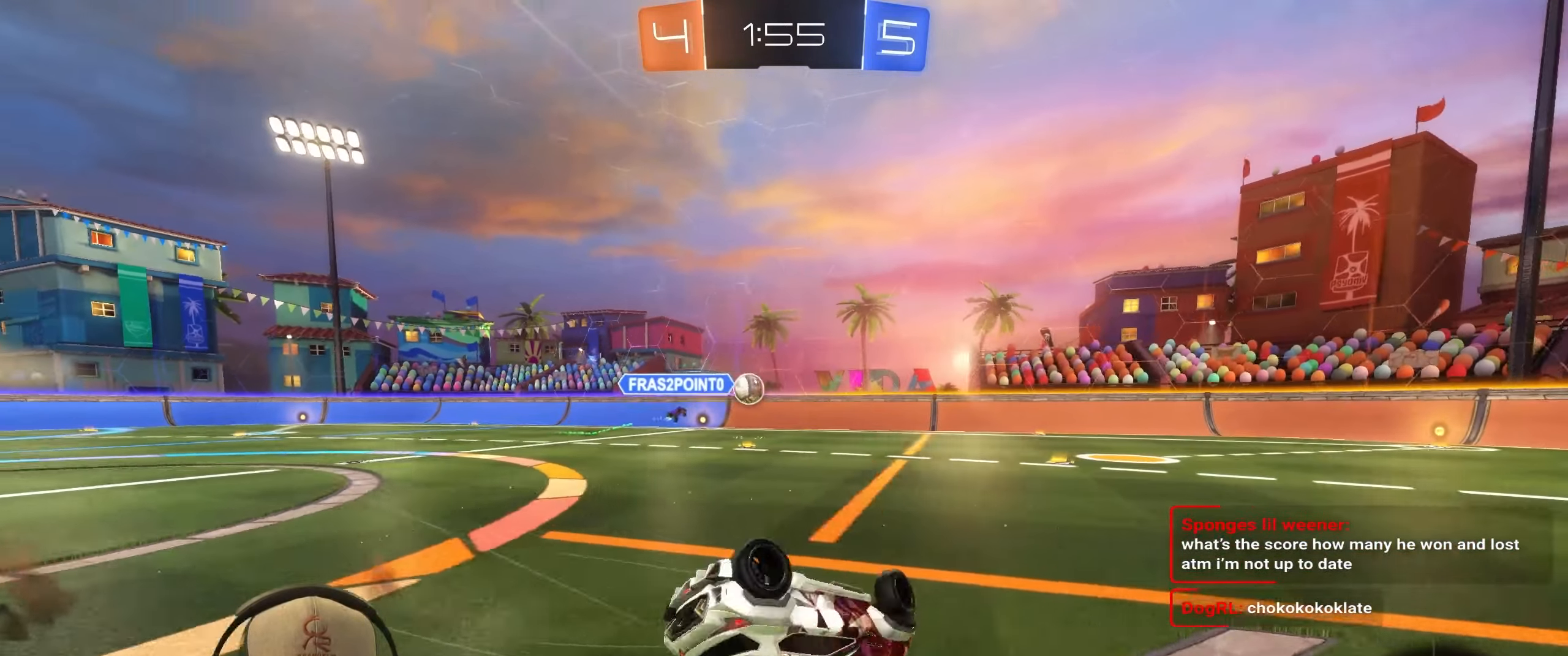
{"buttons": [], "left_stick": "center", "right_stick": "center", "events": [[150, "L1", "up"], [183, "R2", "up"], [400, "left_stick", "center"]]}
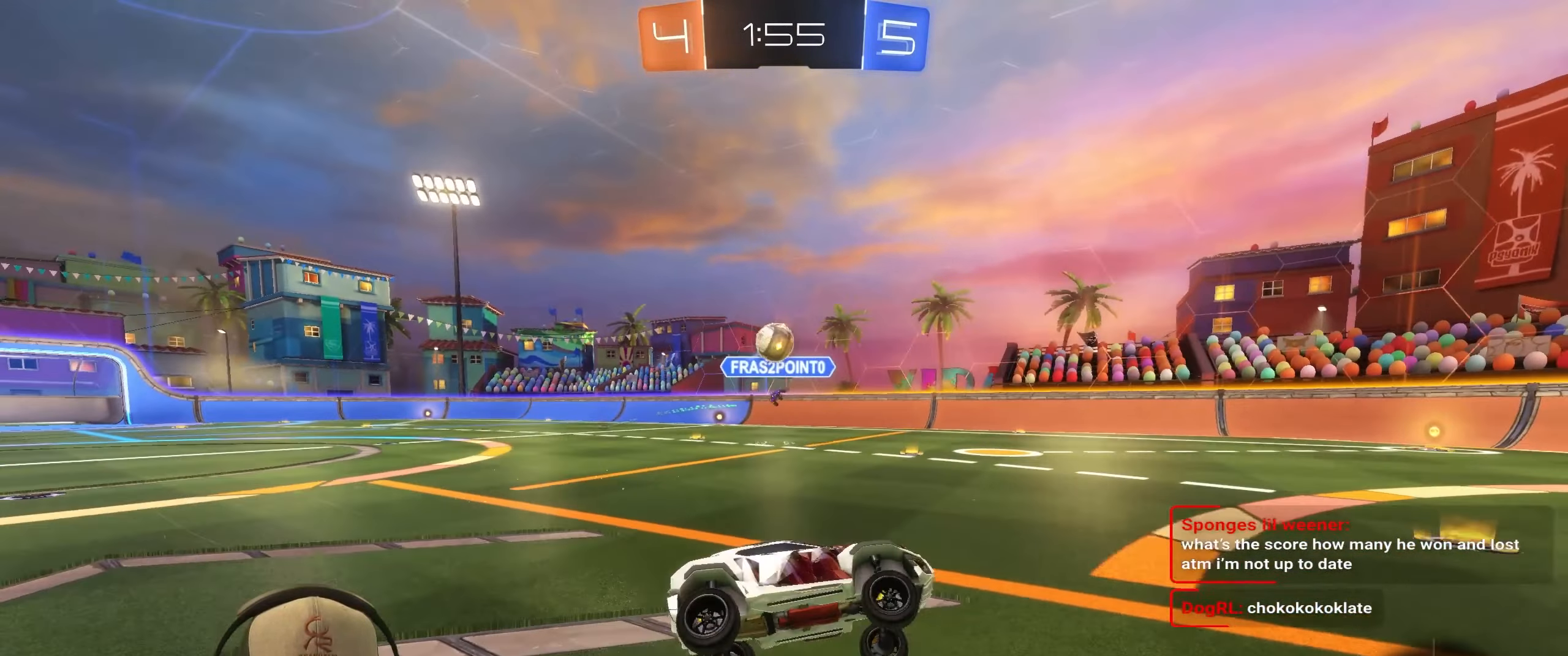
{"buttons": [], "left_stick": "down-right", "right_stick": "center", "events": [[67, "left_stick", "right"], [433, "left_stick", "down-right"]]}
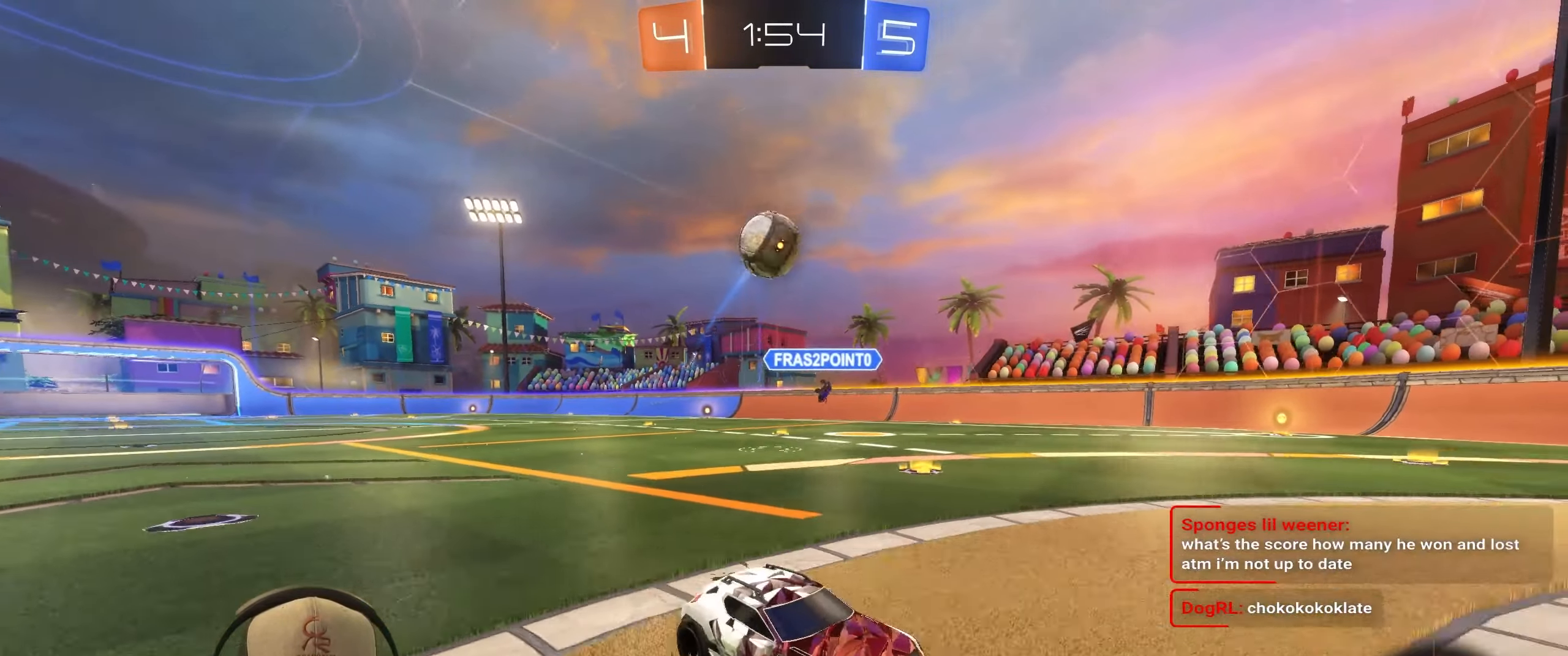
{"buttons": ["CROSS"], "left_stick": "center", "right_stick": "center", "events": [[17, "left_stick", "down"], [50, "CROSS", "down"], [233, "left_stick", "center"], [267, "CROSS", "up"], [433, "CROSS", "down"], [433, "R1", "down"], [500, "R1", "up"]]}
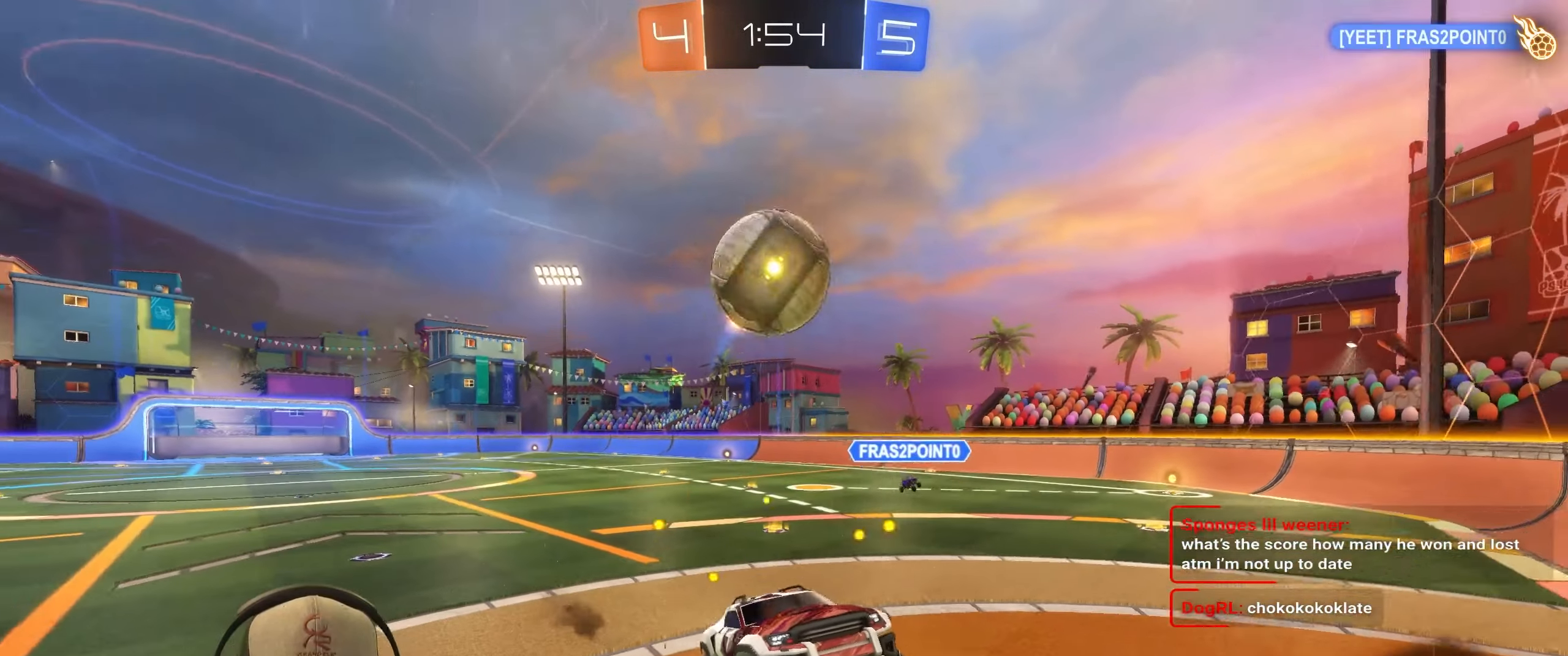
{"buttons": [], "left_stick": "down", "right_stick": "center", "events": [[83, "left_stick", "down"], [117, "CROSS", "up"], [167, "R1", "down"], [300, "R1", "up"]]}
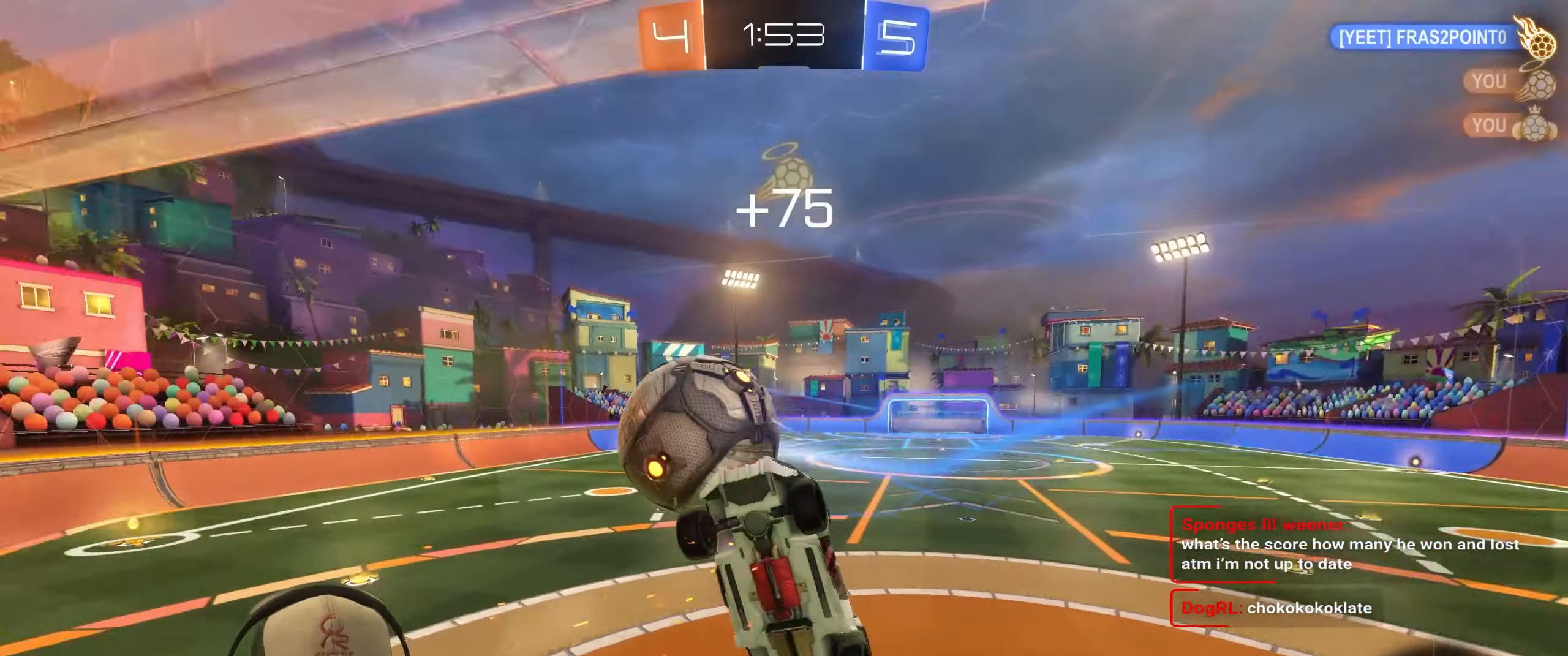
{"buttons": ["L1"], "left_stick": "up-left", "right_stick": "center", "events": [[200, "L1", "down"], [200, "left_stick", "down-left"], [483, "left_stick", "up-left"]]}
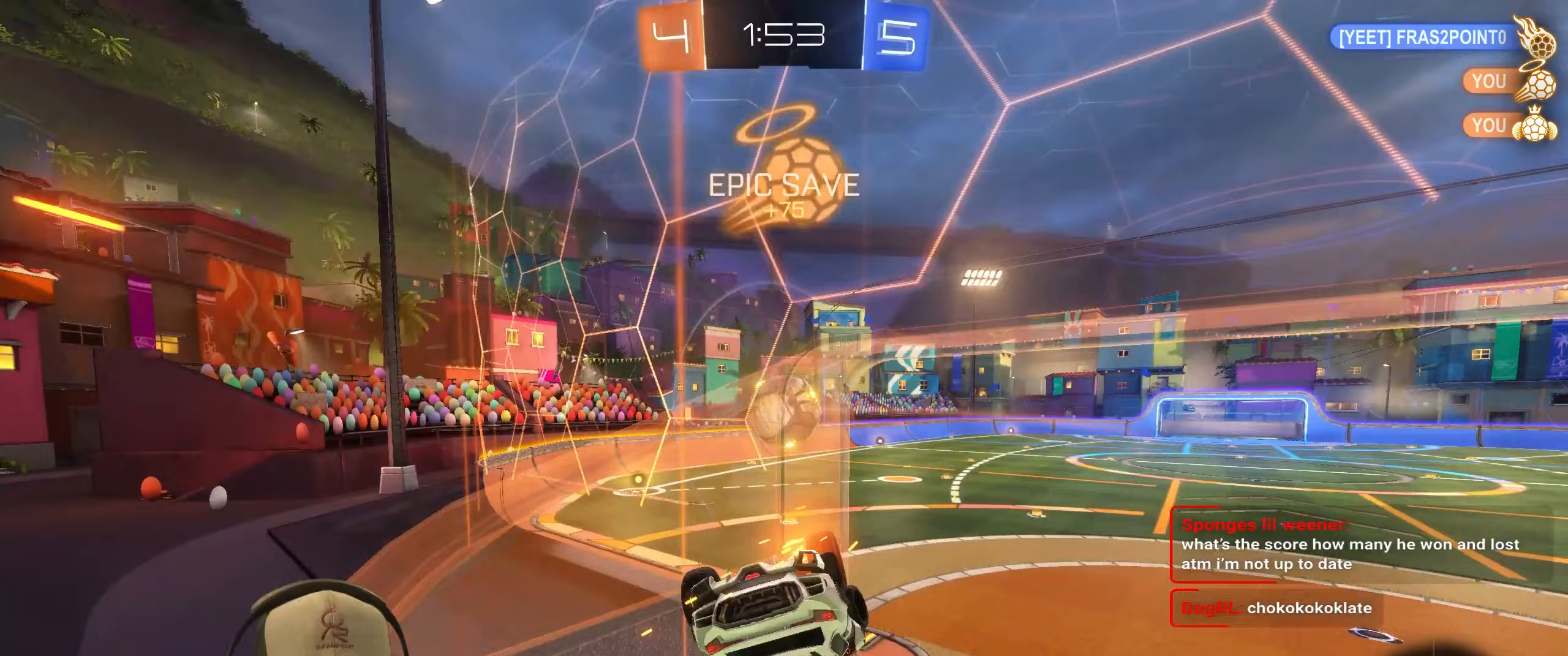
{"buttons": [], "left_stick": "right", "right_stick": "center", "events": [[267, "L1", "up"], [283, "left_stick", "right"]]}